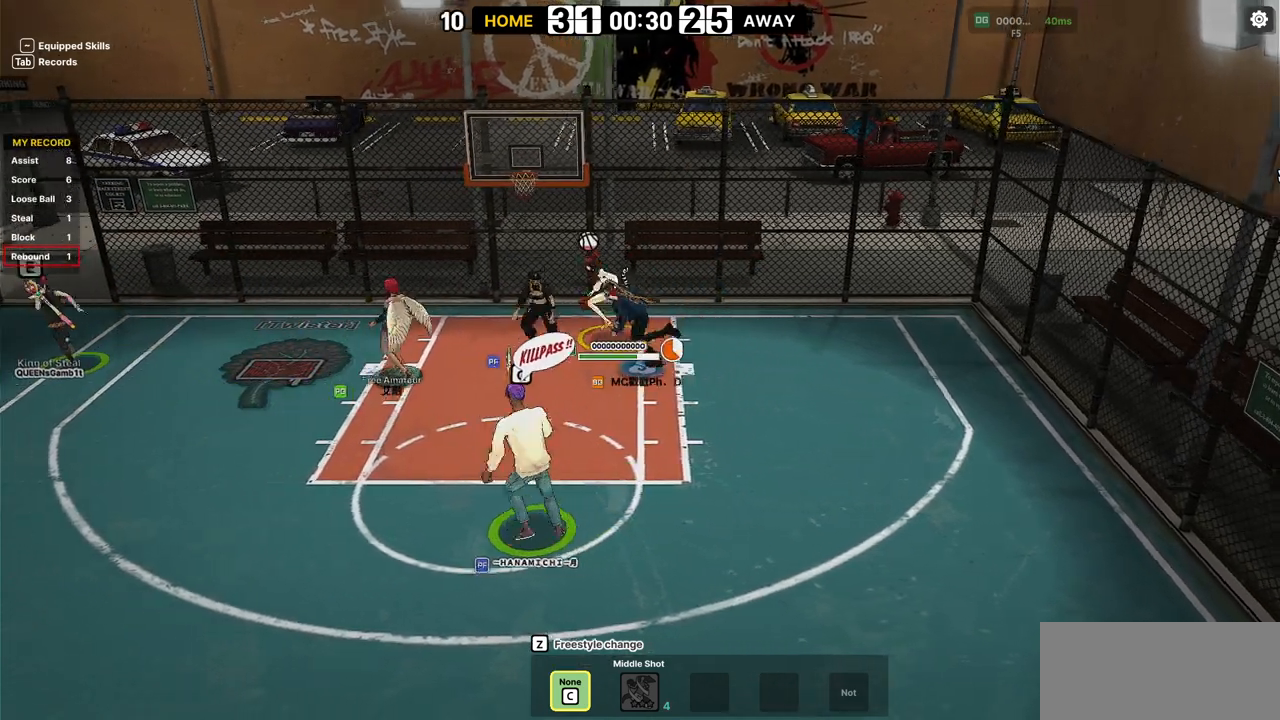
Gameplay with keyboard; each line is a JSON object with the keys held at the frame after it. "events" lists presses ("down") and releases ("up") of "a", "d", "down", "e", "f", "left", "q", "r", "right", "s", "shift", "up", "v" and "w" between this image and that frame as [ms after this image, input, new state], when the widget could be followed in between. No other keys are recorded. Mouse input is not recorded.
{"keys": ["left"], "events": [[17, "d", "down"], [83, "d", "up"], [317, "left", "down"]]}
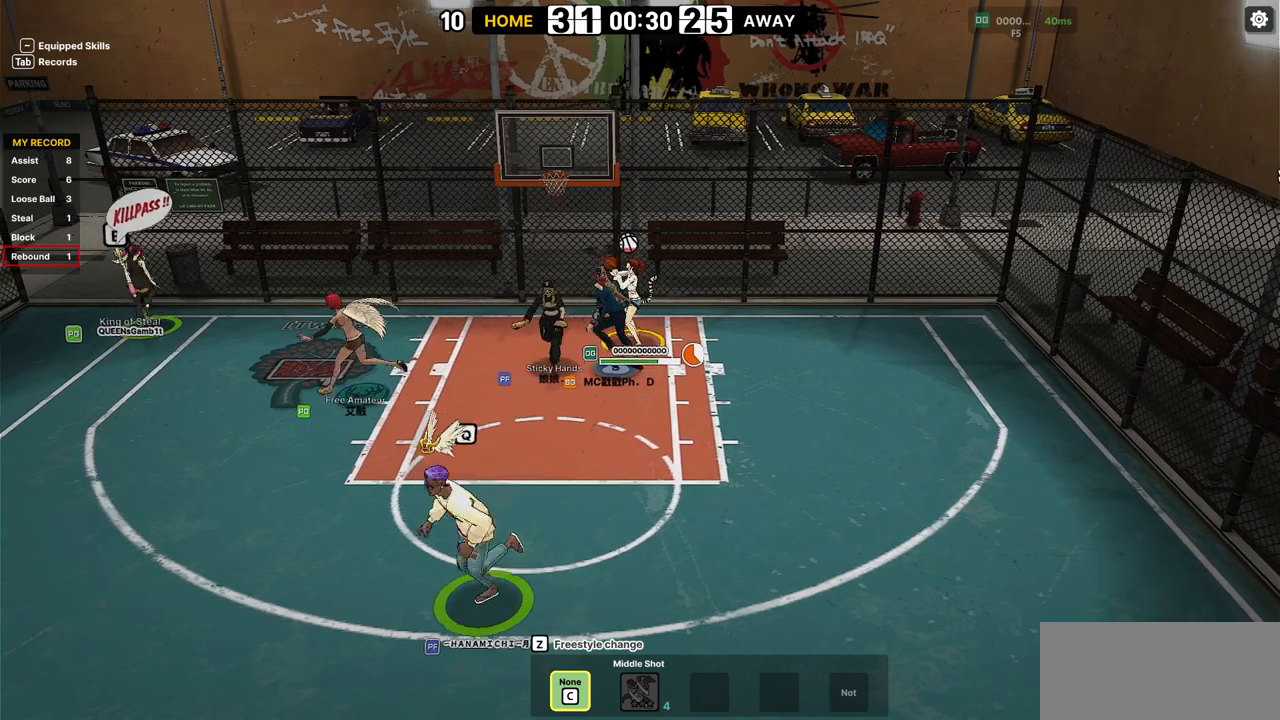
{"keys": ["left"], "events": []}
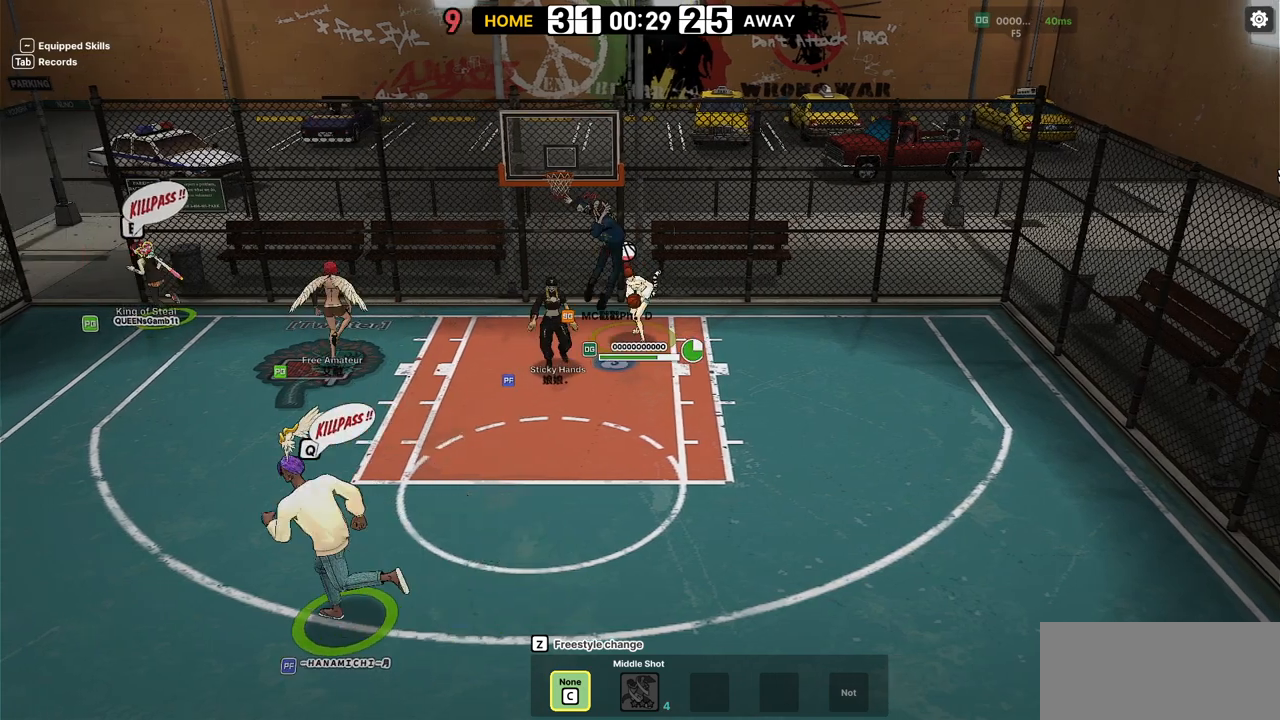
{"keys": [], "events": [[300, "d", "down"], [350, "q", "down"], [400, "d", "up"], [450, "q", "up"], [467, "left", "up"]]}
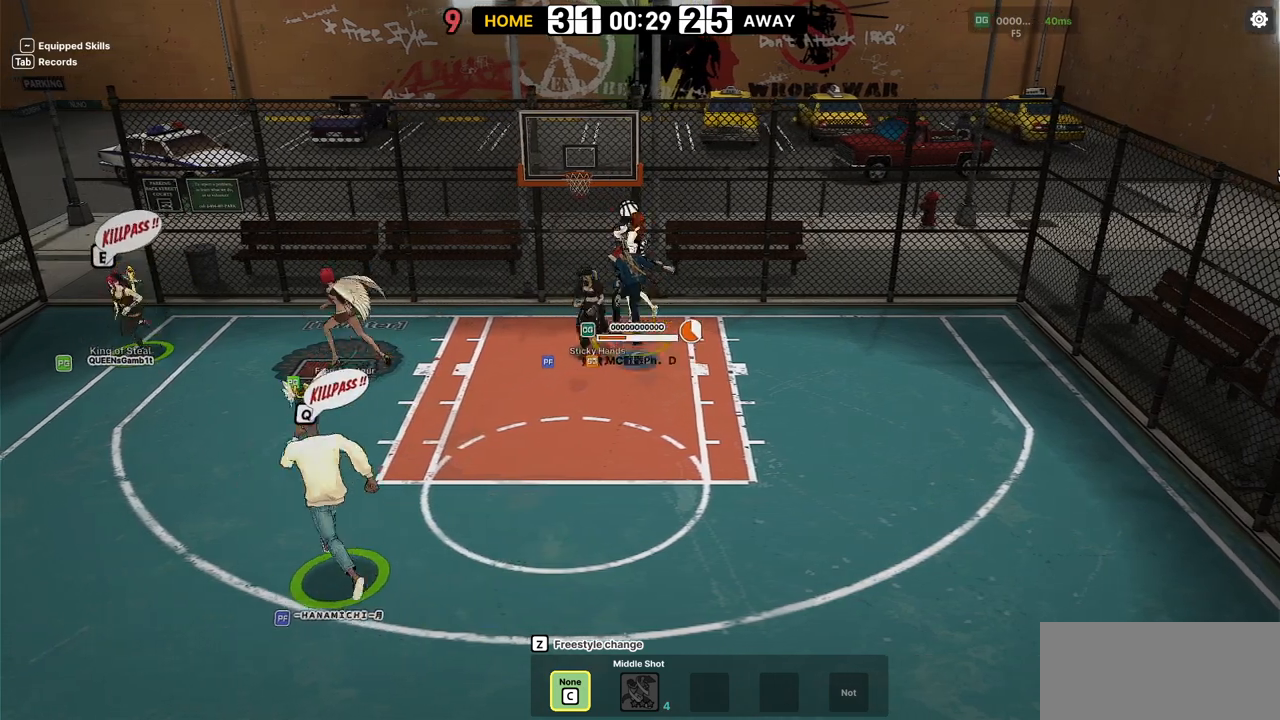
{"keys": [], "events": []}
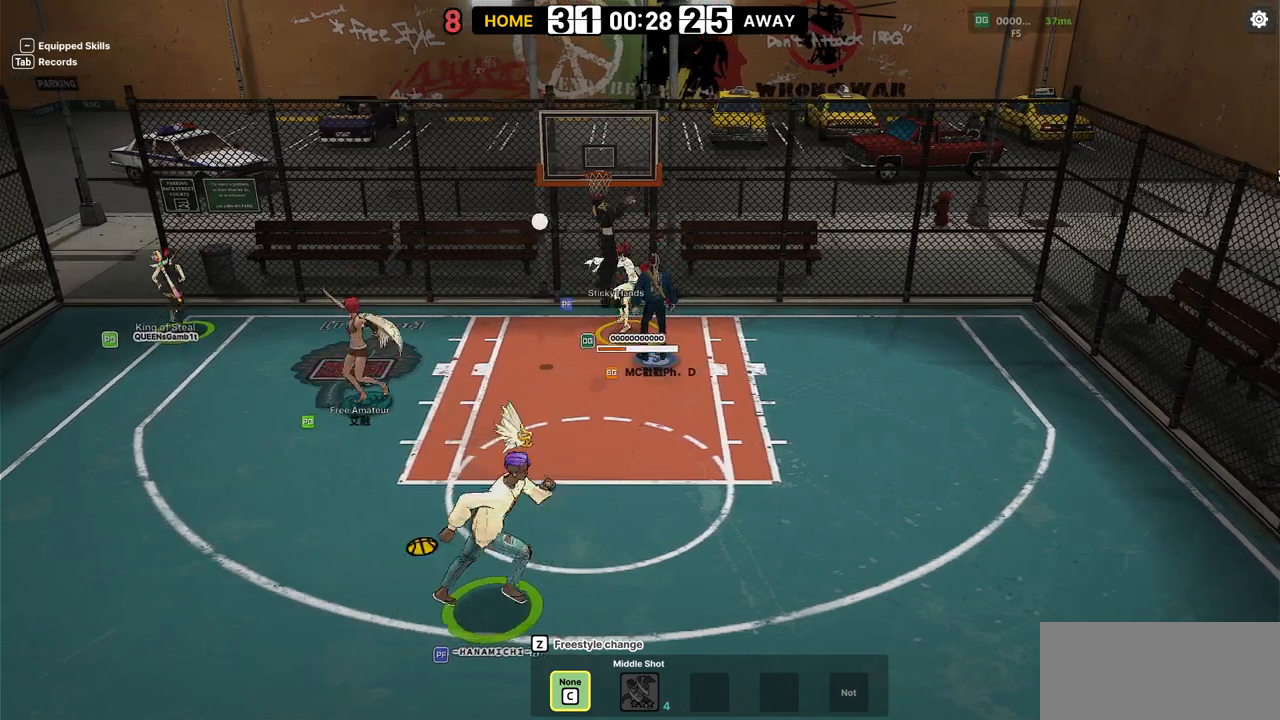
{"keys": ["down"], "events": [[417, "down", "down"]]}
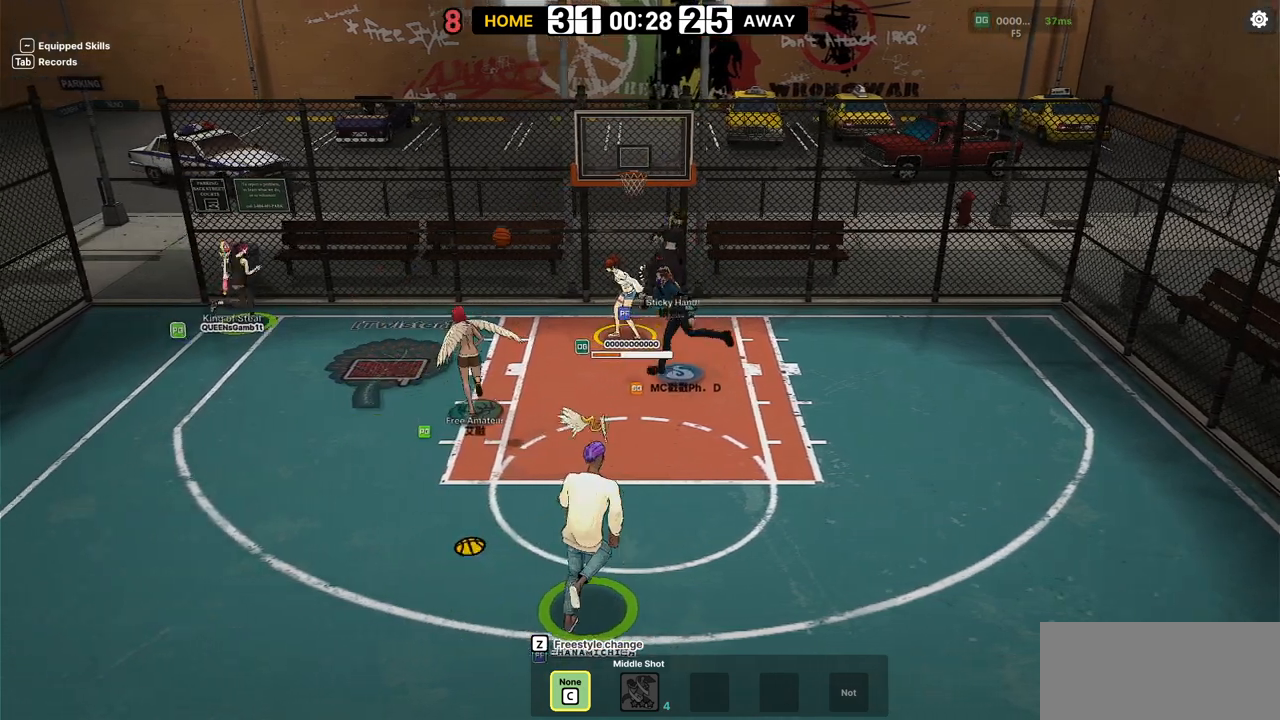
{"keys": ["right"], "events": [[133, "right", "down"], [167, "down", "up"]]}
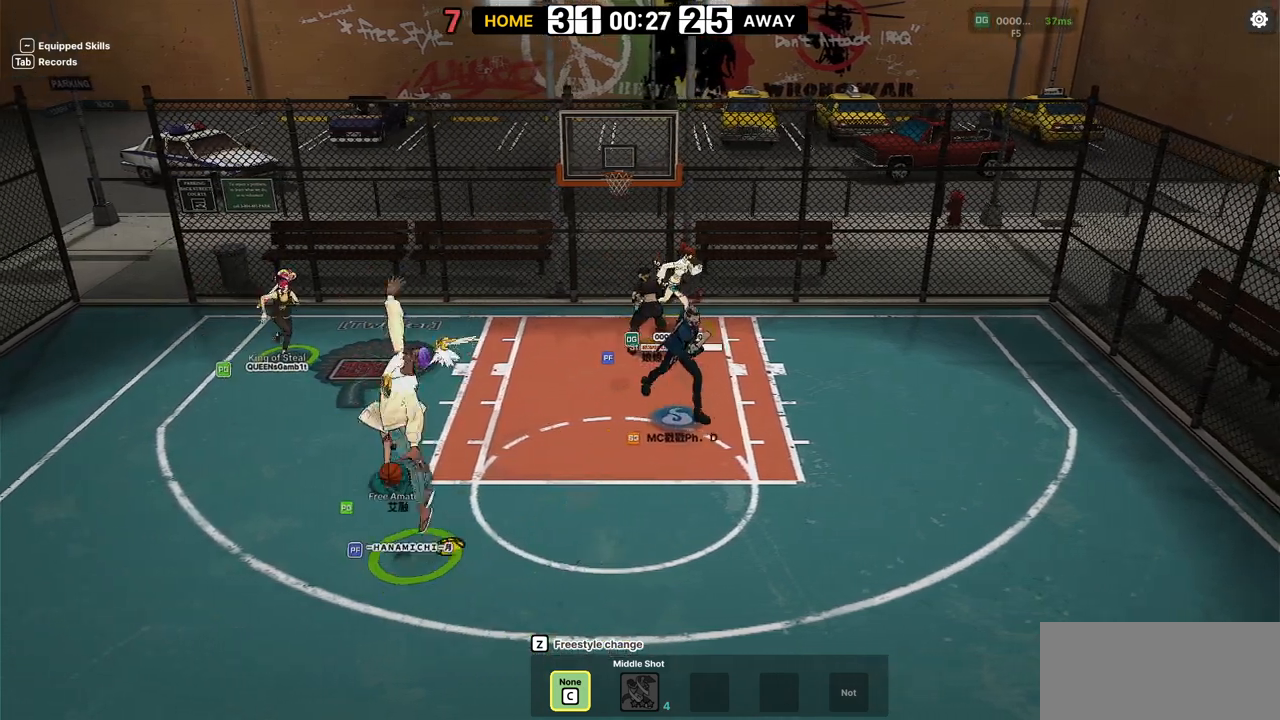
{"keys": ["right"], "events": [[50, "shift", "down"], [283, "shift", "up"]]}
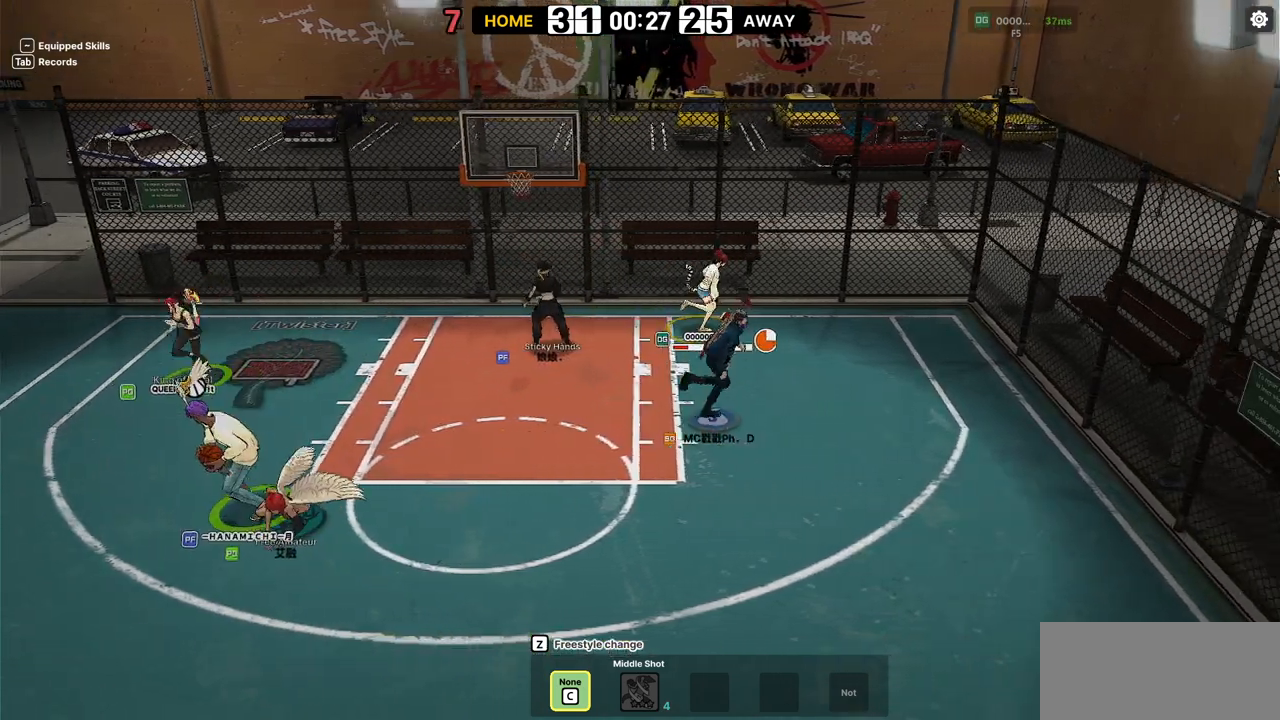
{"keys": ["down"]}